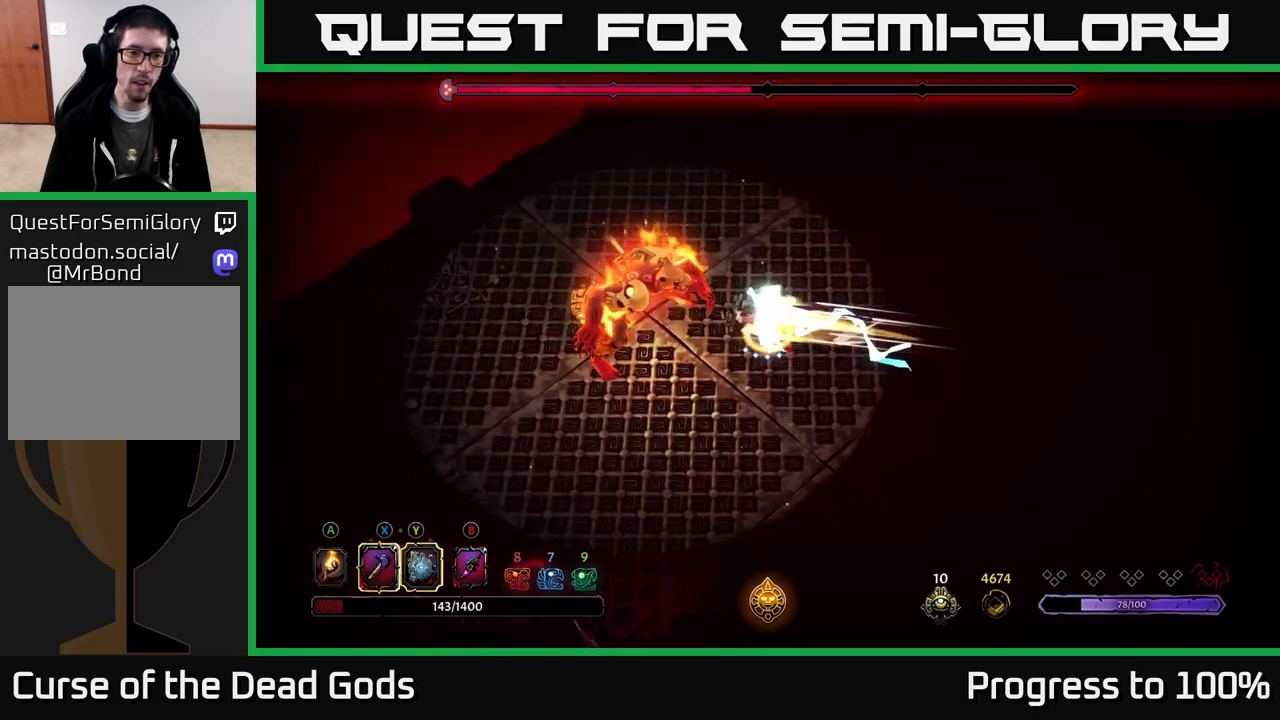
Gameplay with a controller (Xbox layout); each line is a JSON object with the inputs held at the frame after it. "events" lists button and stick changes between this image and that frame as [ms after this image, input, new state], when the widget could be followed in between.
{"buttons": [], "left_stick": "left", "right_stick": "center", "events": [[133, "X", "down"], [217, "X", "up"]]}
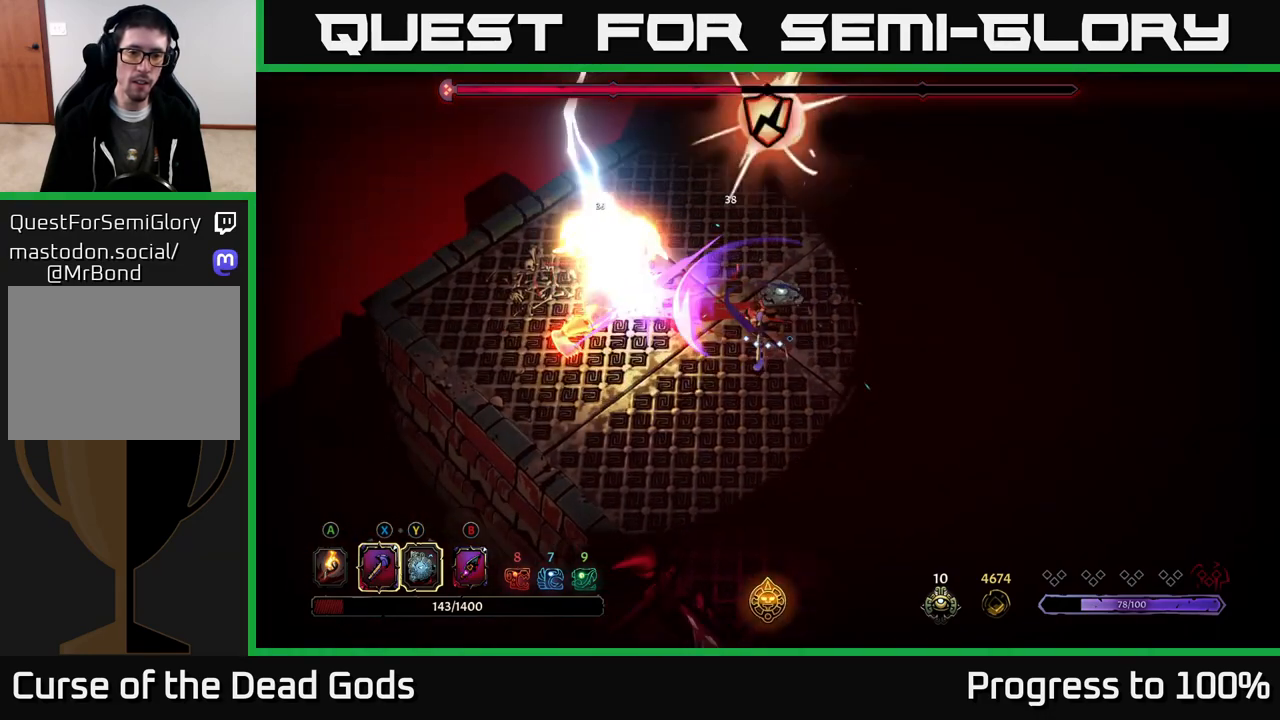
{"buttons": ["R2"], "left_stick": "down", "right_stick": "center", "events": [[150, "R2", "down"], [150, "left_stick", "right"], [400, "left_stick", "down"]]}
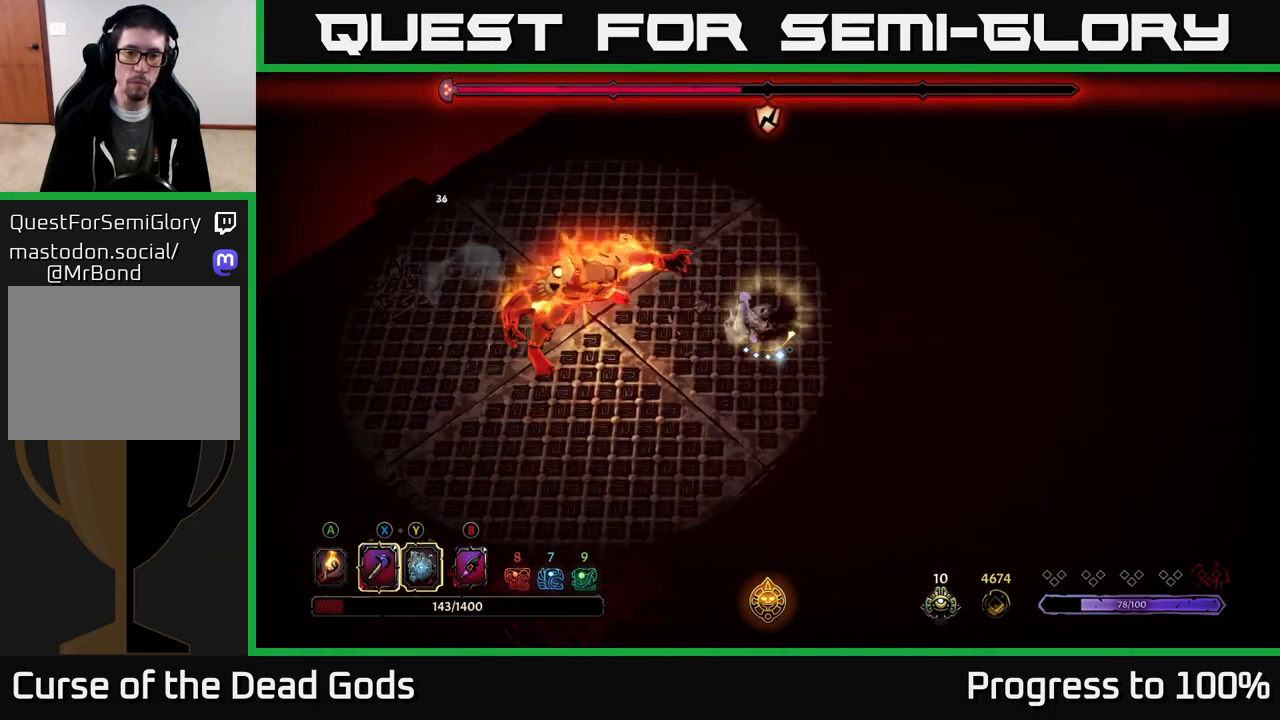
{"buttons": [], "left_stick": "right", "right_stick": "center", "events": [[33, "left_stick", "down-right"], [67, "R2", "up"], [417, "left_stick", "right"]]}
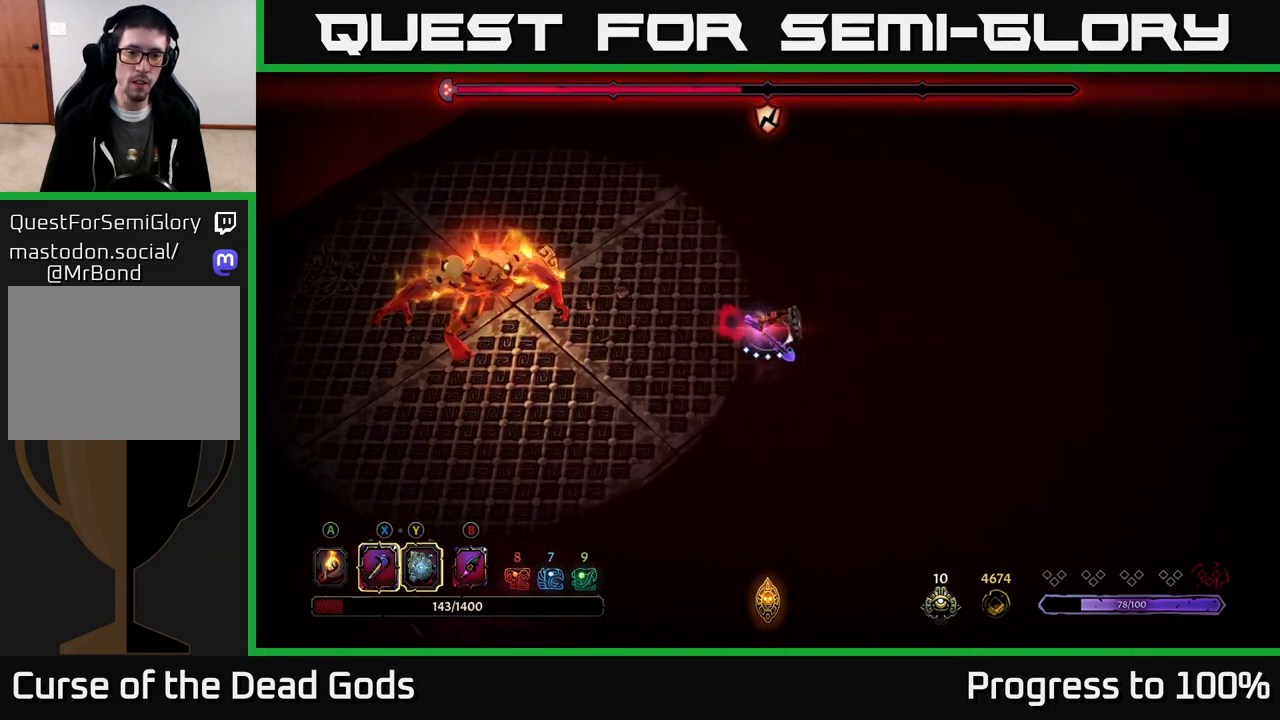
{"buttons": ["Y"], "left_stick": "left", "right_stick": "center", "events": [[67, "left_stick", "left"], [217, "Y", "down"]]}
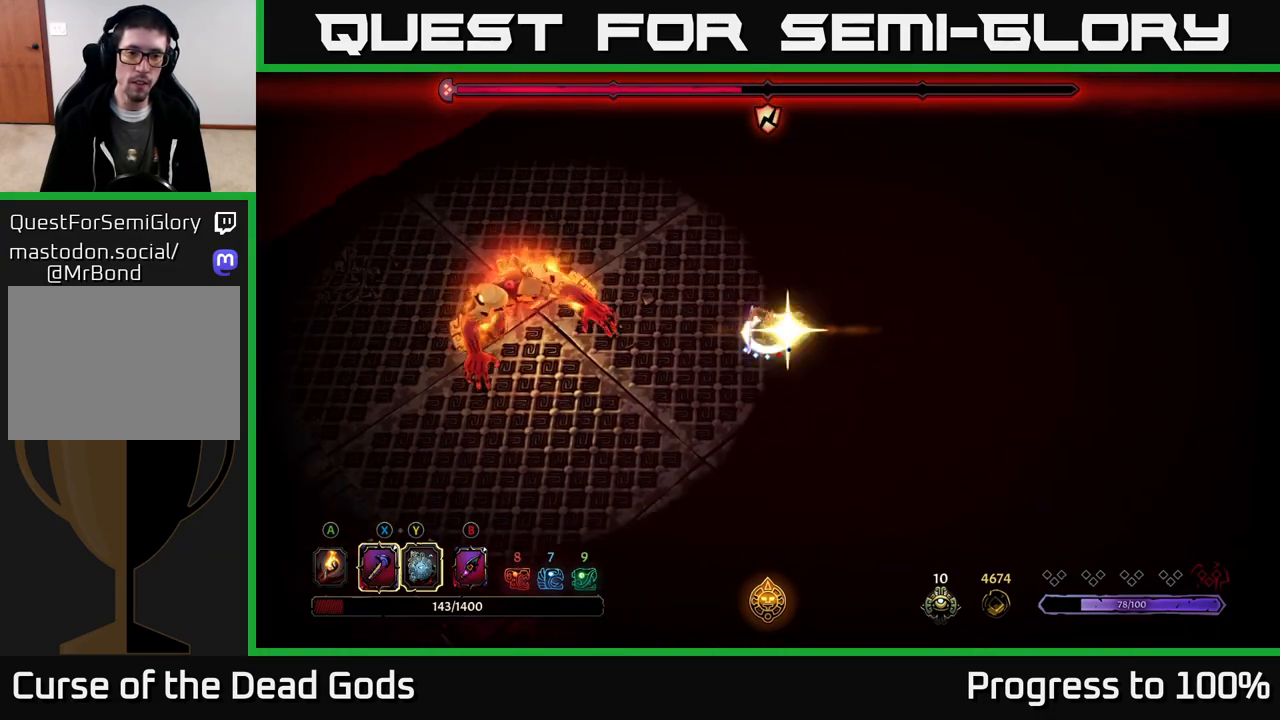
{"buttons": [], "left_stick": "down-left", "right_stick": "center", "events": [[83, "Y", "up"], [367, "X", "down"], [383, "left_stick", "down-left"], [500, "X", "up"]]}
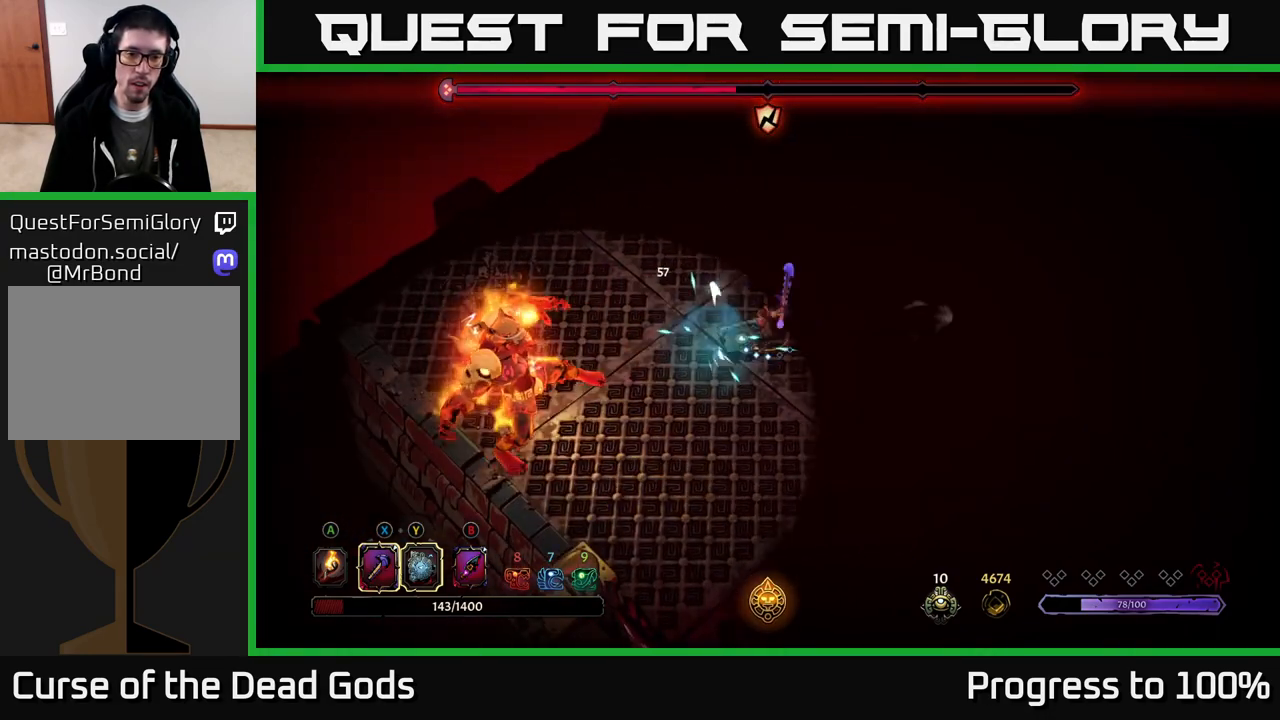
{"buttons": [], "left_stick": "left", "right_stick": "center", "events": [[167, "left_stick", "left"], [300, "X", "down"], [433, "X", "up"]]}
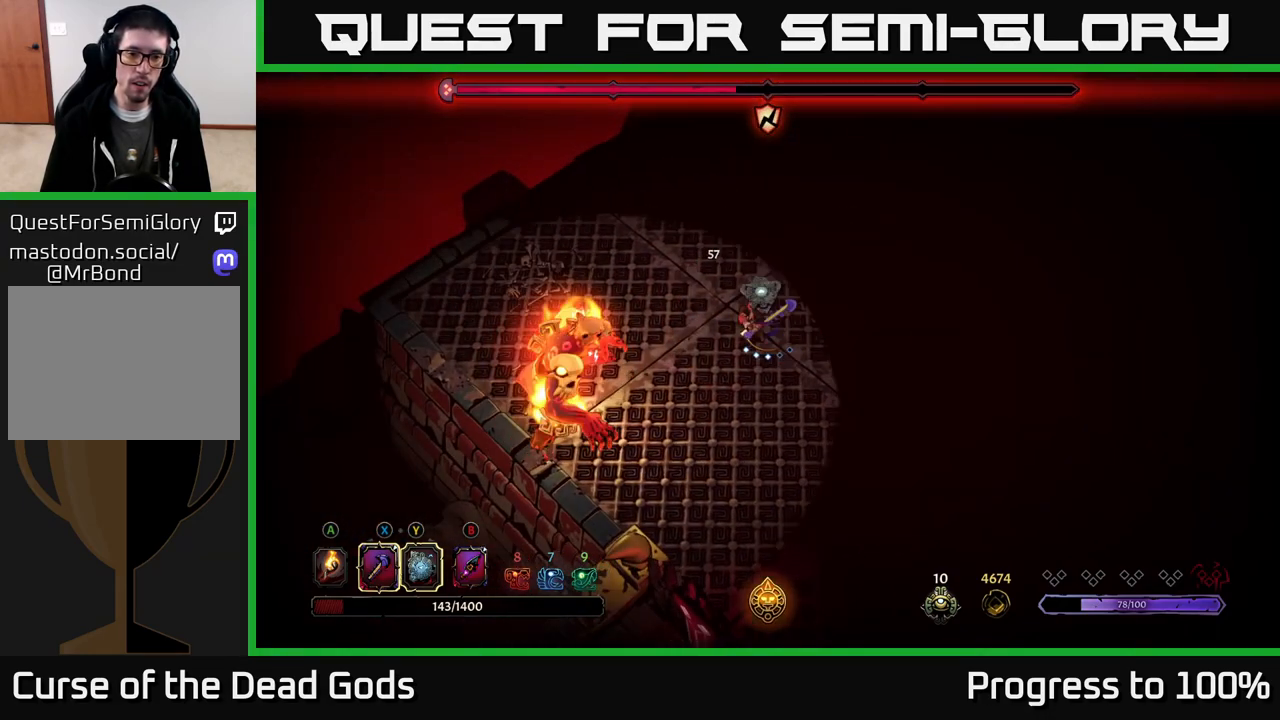
{"buttons": [], "left_stick": "center", "right_stick": "center", "events": [[200, "left_stick", "center"]]}
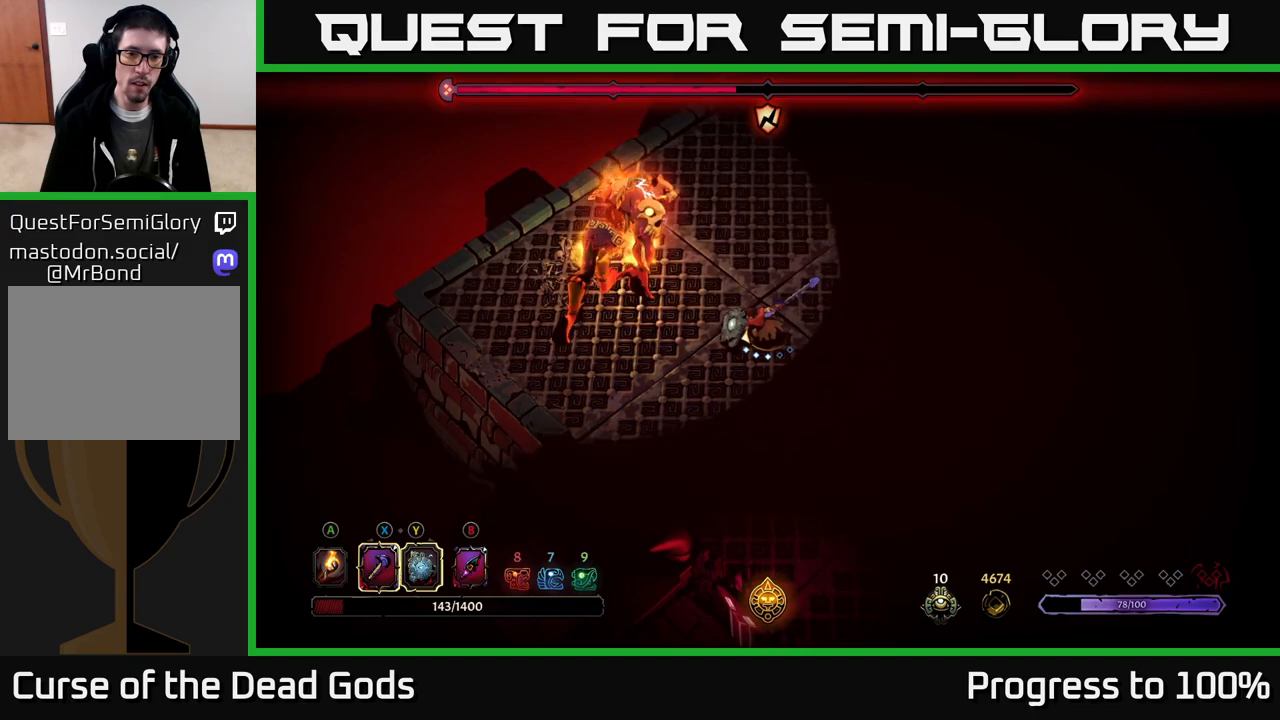
{"buttons": [], "left_stick": "up", "right_stick": "center", "events": [[133, "left_stick", "up-left"], [183, "X", "down"], [250, "X", "up"], [250, "left_stick", "up"]]}
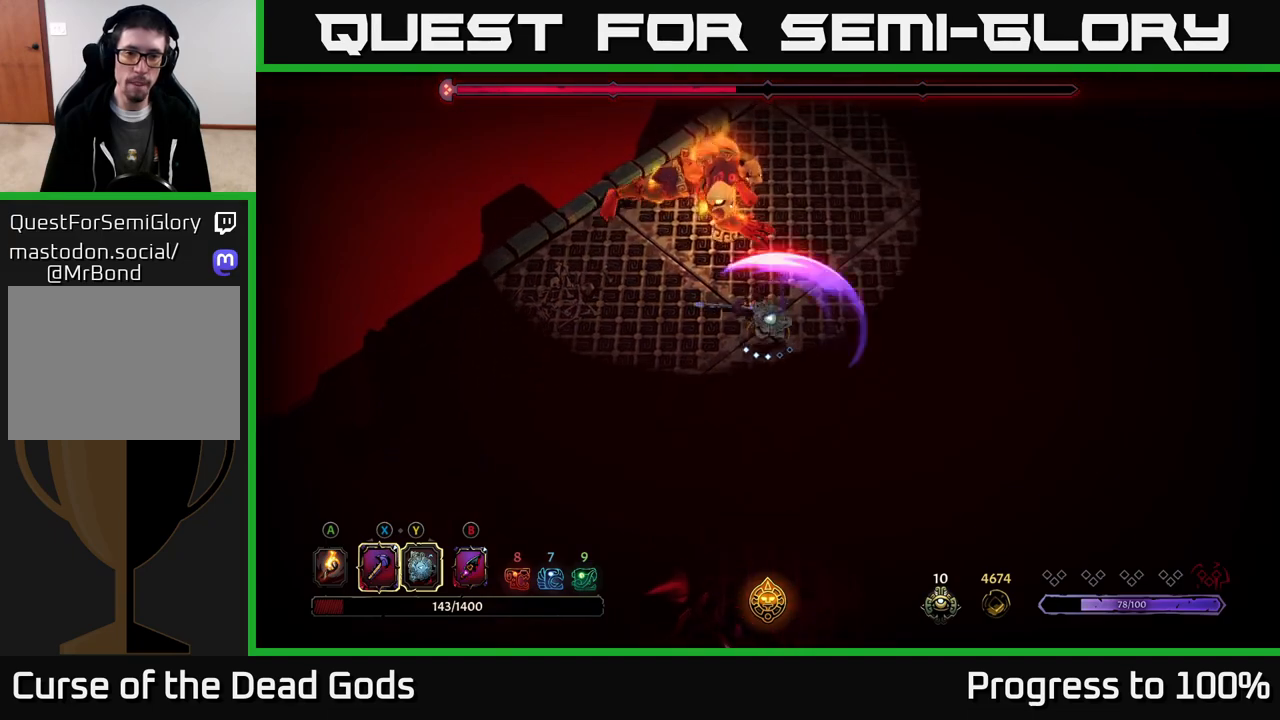
{"buttons": [], "left_stick": "up", "right_stick": "center", "events": [[117, "X", "down"], [250, "X", "up"]]}
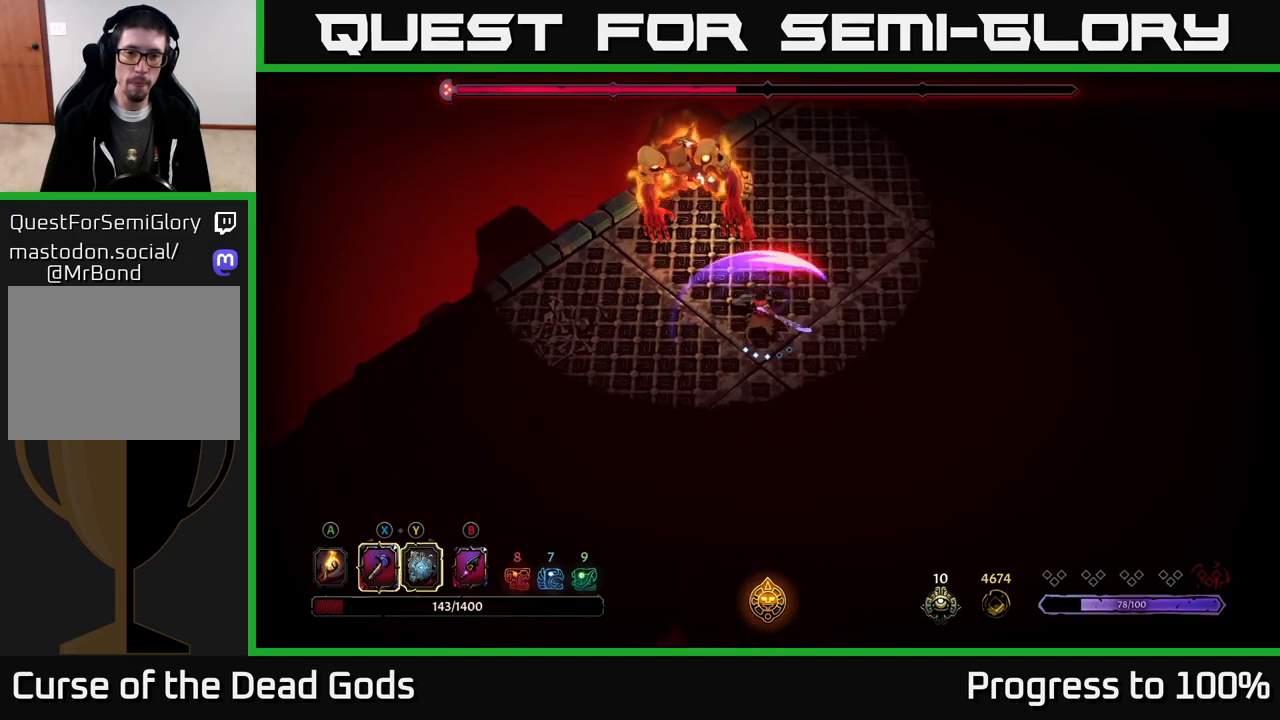
{"buttons": [], "left_stick": "center", "right_stick": "center", "events": [[200, "left_stick", "center"]]}
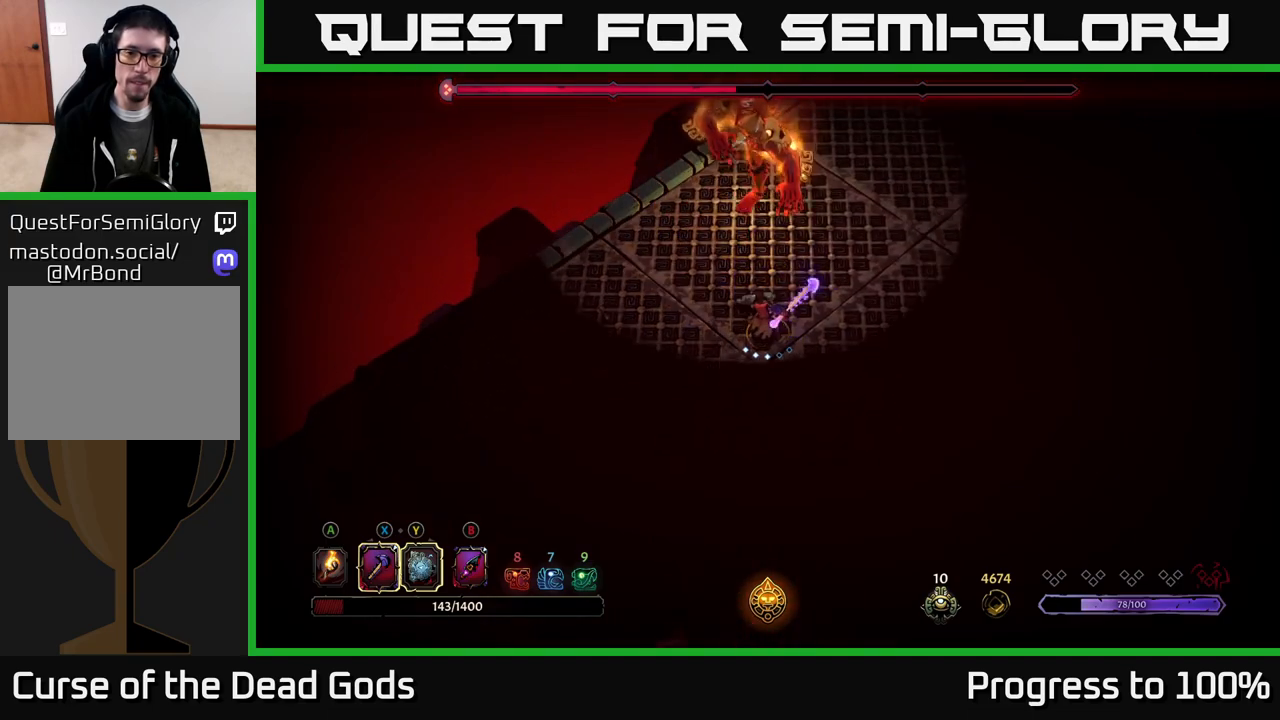
{"buttons": [], "left_stick": "right", "right_stick": "center", "events": [[100, "left_stick", "down-right"], [233, "left_stick", "right"]]}
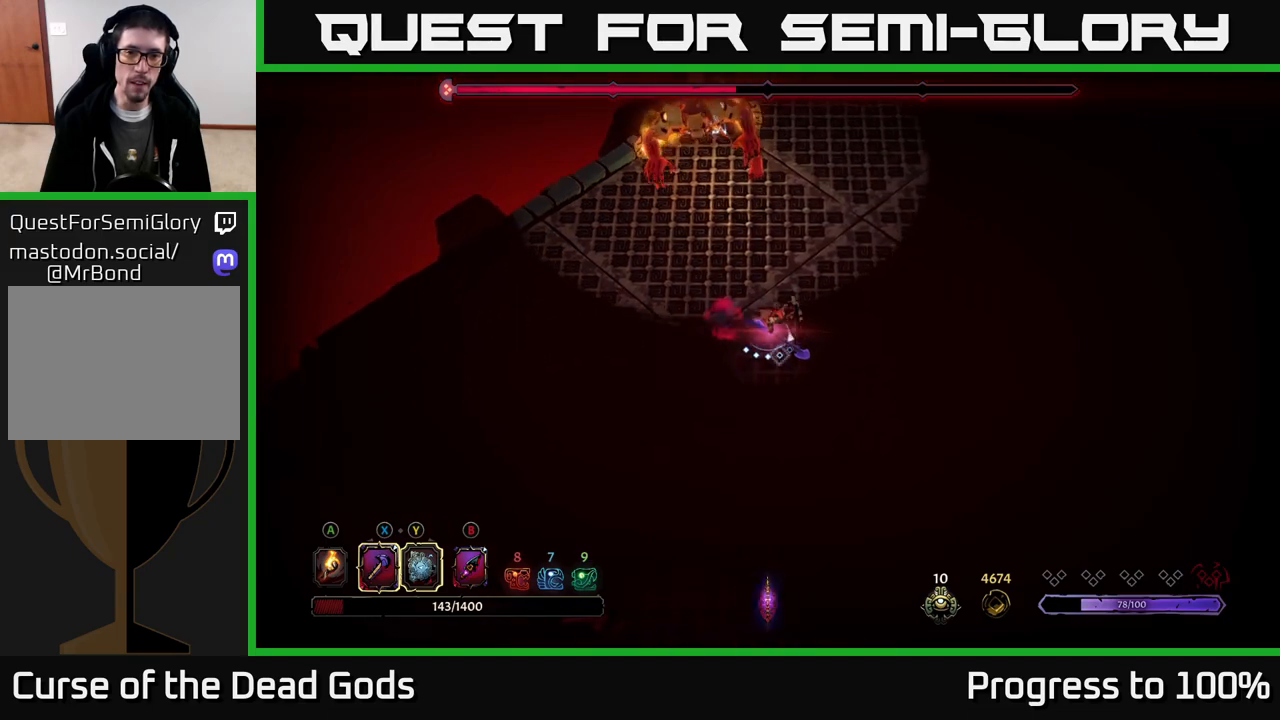
{"buttons": [], "left_stick": "up-right", "right_stick": "center", "events": [[283, "left_stick", "up-right"]]}
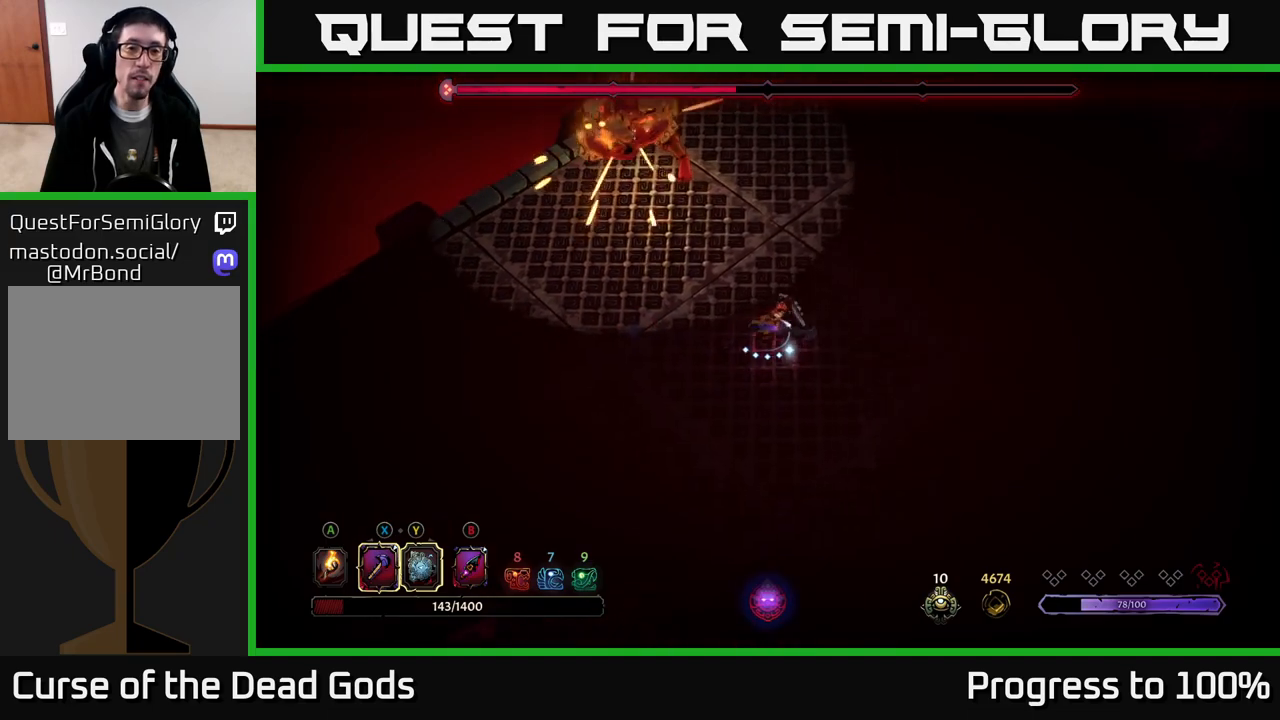
{"buttons": [], "left_stick": "down-right", "right_stick": "center", "events": [[467, "left_stick", "down-right"]]}
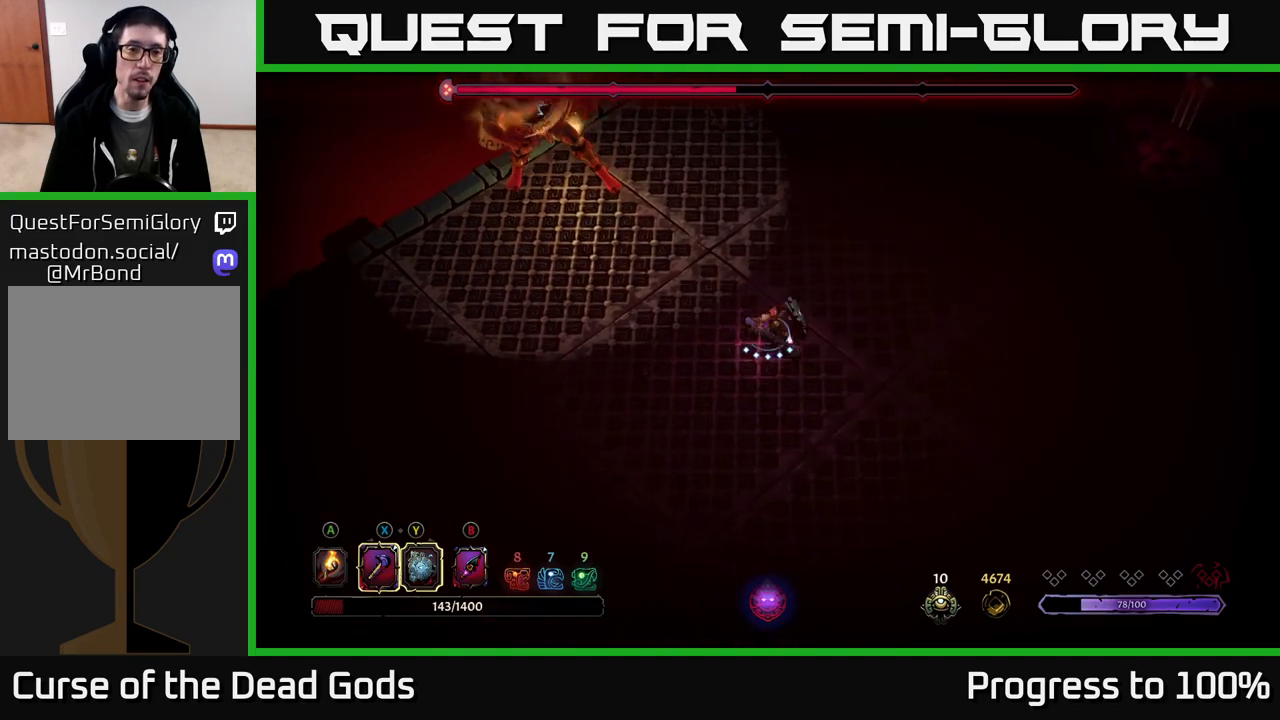
{"buttons": [], "left_stick": "down-left", "right_stick": "center", "events": [[50, "left_stick", "down-left"]]}
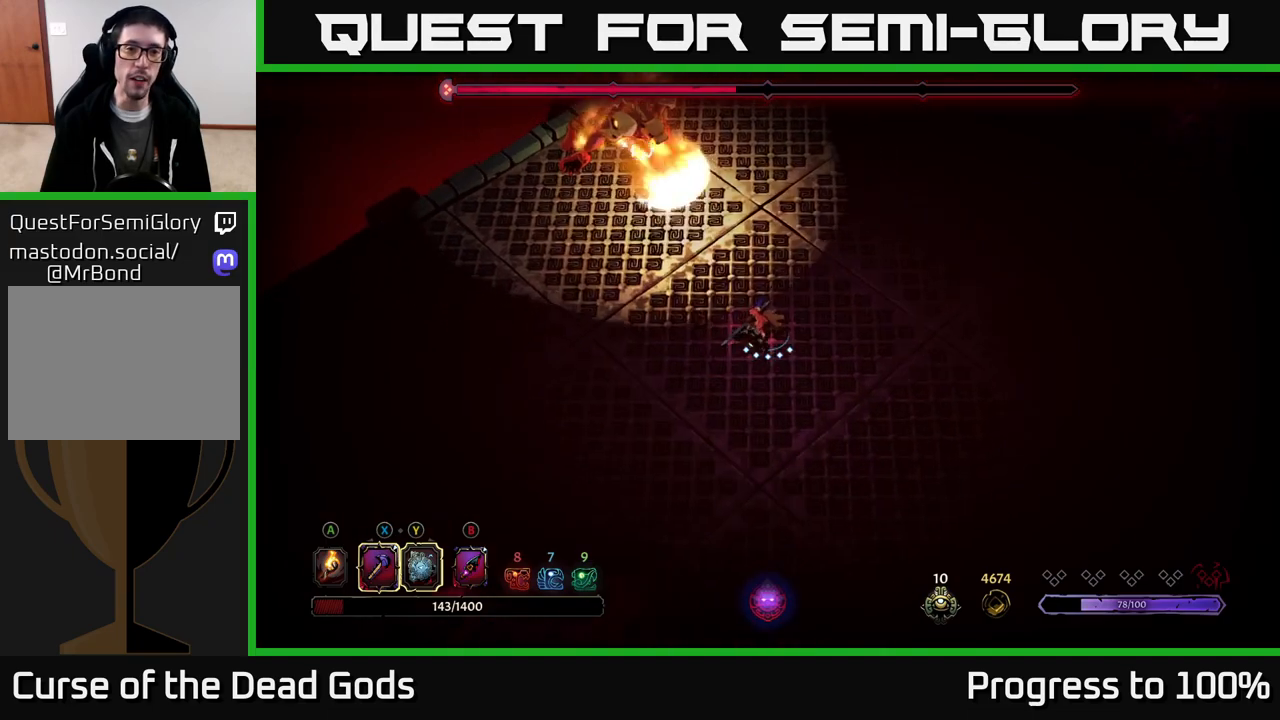
{"buttons": [], "left_stick": "center", "right_stick": "center", "events": [[350, "left_stick", "center"]]}
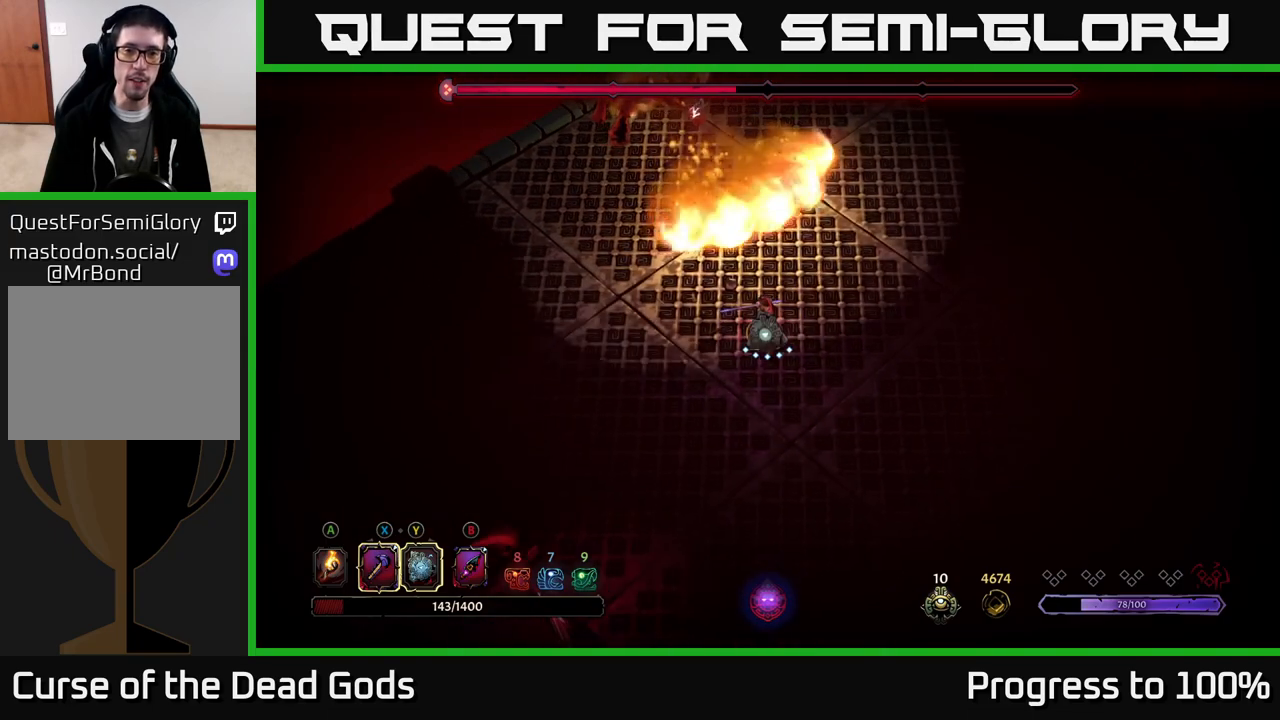
{"buttons": [], "left_stick": "center", "right_stick": "center", "events": [[150, "left_stick", "down-left"], [483, "left_stick", "center"]]}
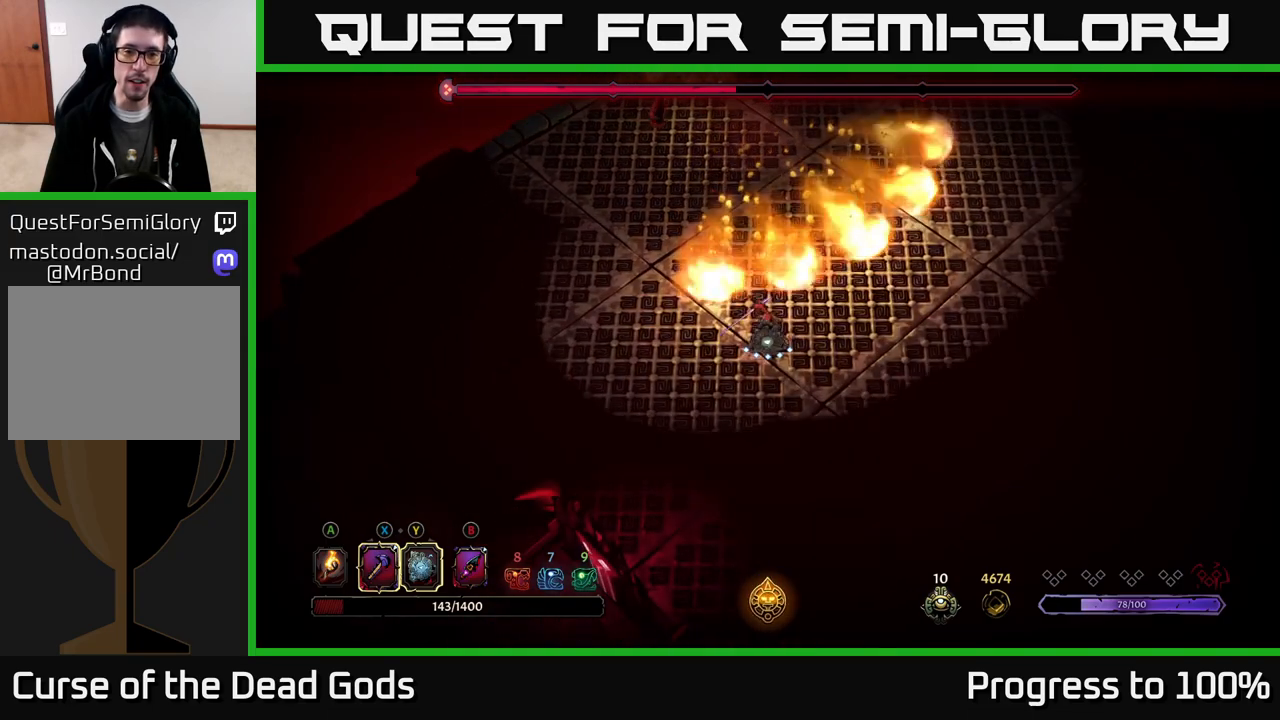
{"buttons": [], "left_stick": "up-left", "right_stick": "center", "events": [[250, "left_stick", "up"], [350, "left_stick", "up-left"]]}
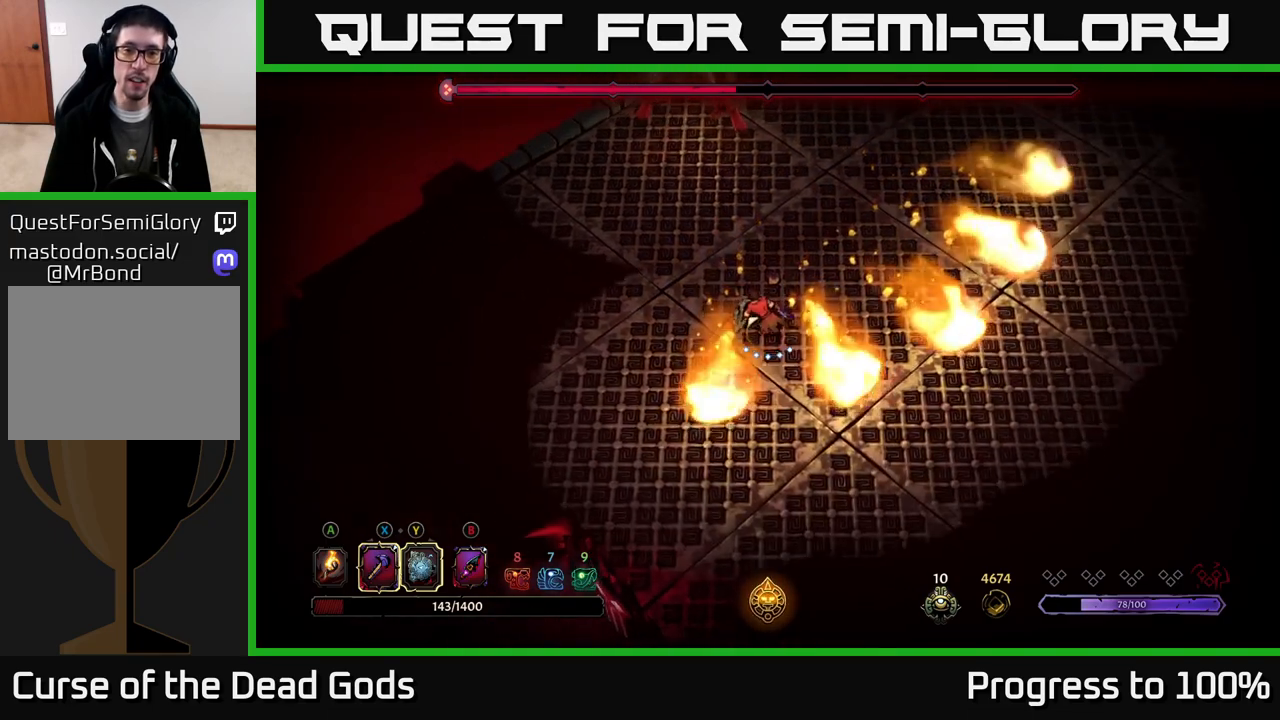
{"buttons": [], "left_stick": "down-right", "right_stick": "center", "events": [[33, "left_stick", "up"], [133, "left_stick", "up-right"], [250, "left_stick", "right"], [383, "left_stick", "down-right"]]}
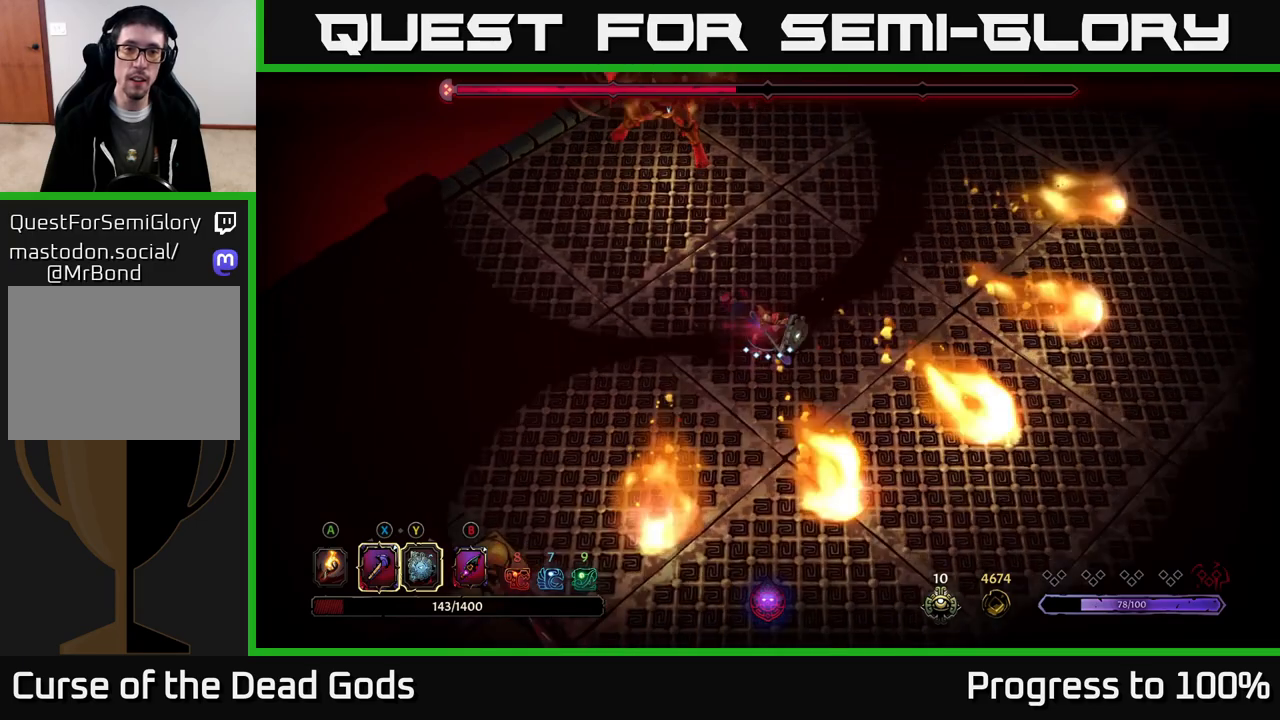
{"buttons": ["R2"], "left_stick": "right", "right_stick": "center", "events": [[267, "R2", "down"], [483, "left_stick", "right"]]}
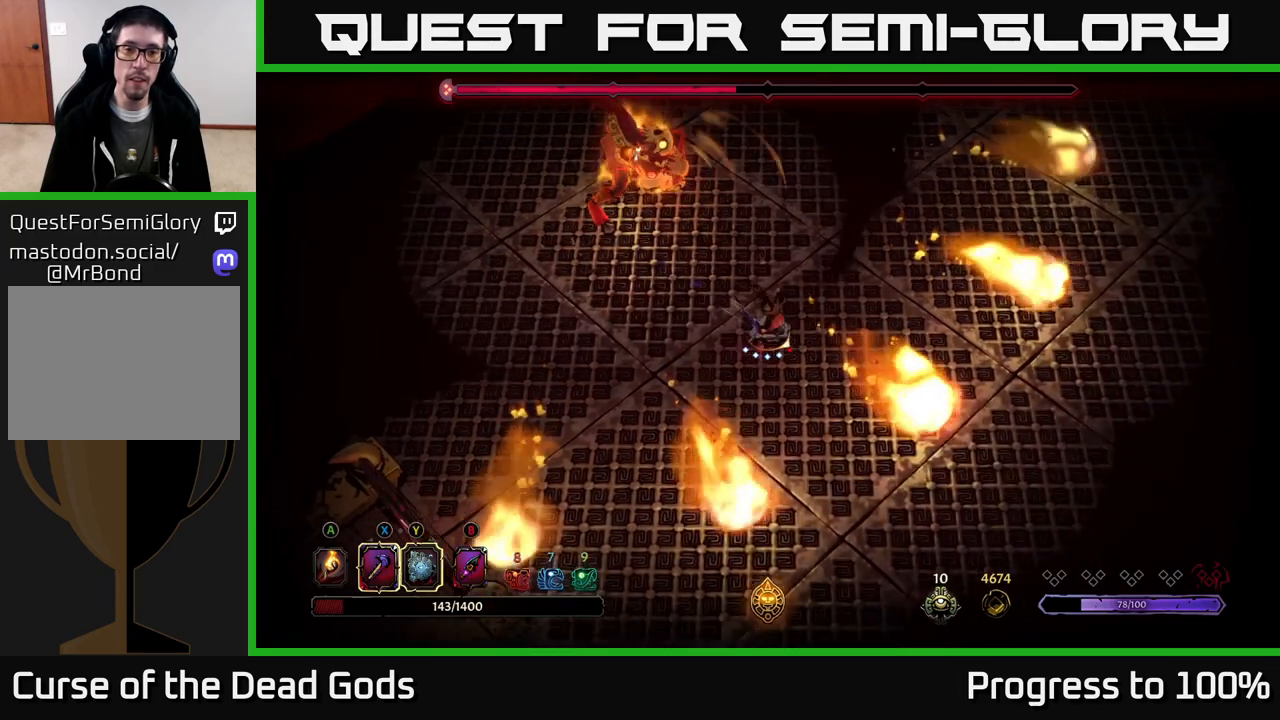
{"buttons": [], "left_stick": "up-left", "right_stick": "center", "events": [[100, "R2", "up"], [367, "left_stick", "up-left"], [383, "L2", "down"], [400, "R3", "down"], [467, "R3", "up"], [500, "L2", "up"]]}
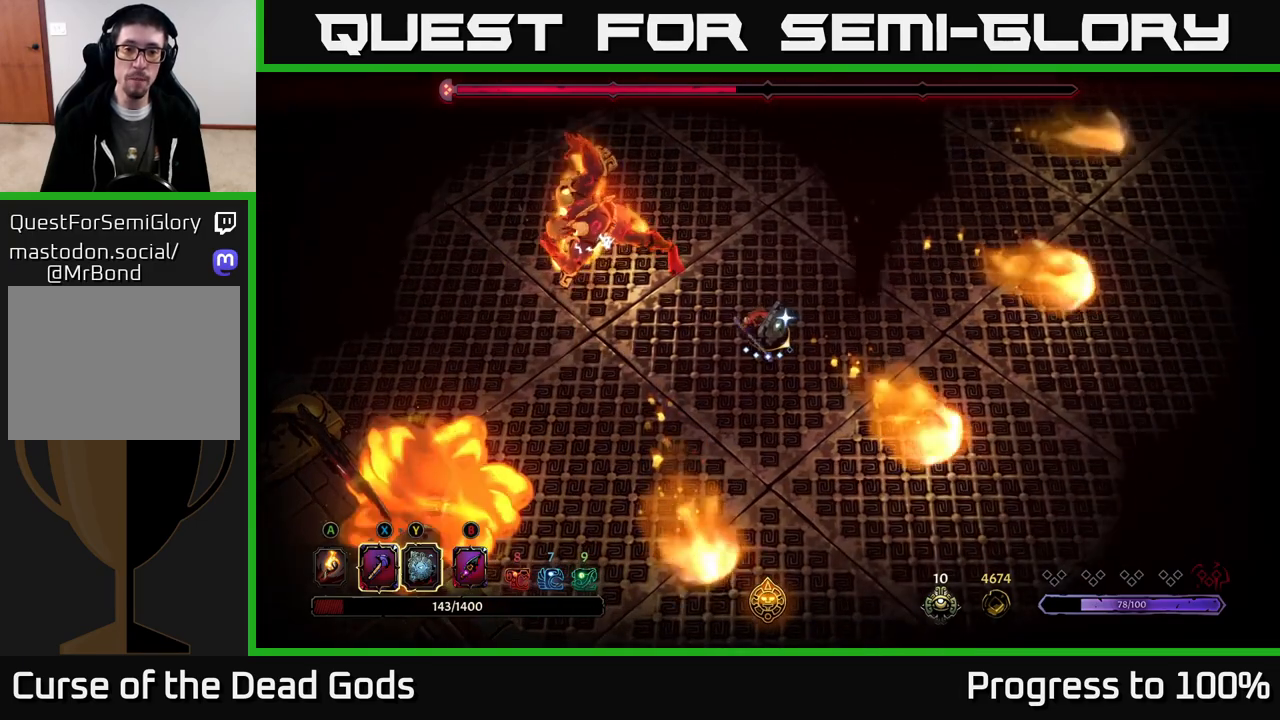
{"buttons": [], "left_stick": "center", "right_stick": "center", "events": [[33, "left_stick", "center"]]}
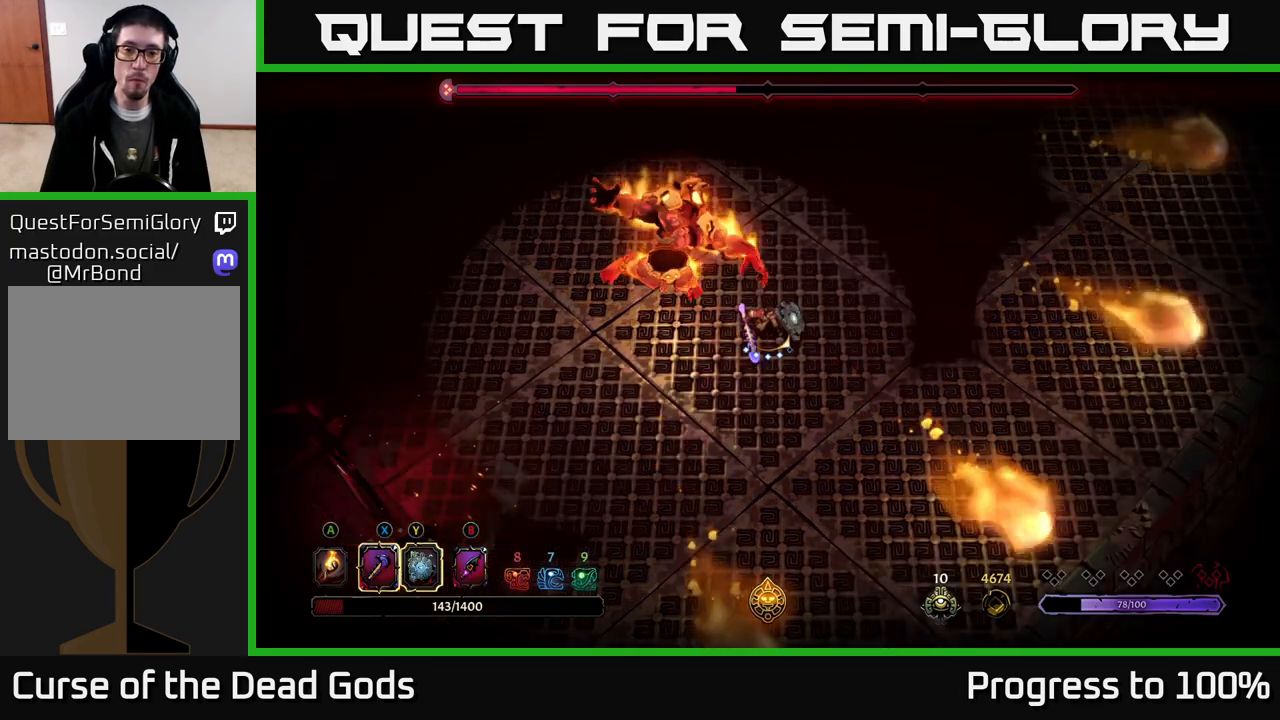
{"buttons": [], "left_stick": "left", "right_stick": "center", "events": [[50, "left_stick", "left"], [167, "L2", "down"], [183, "R3", "down"], [333, "R3", "up"], [350, "L2", "up"]]}
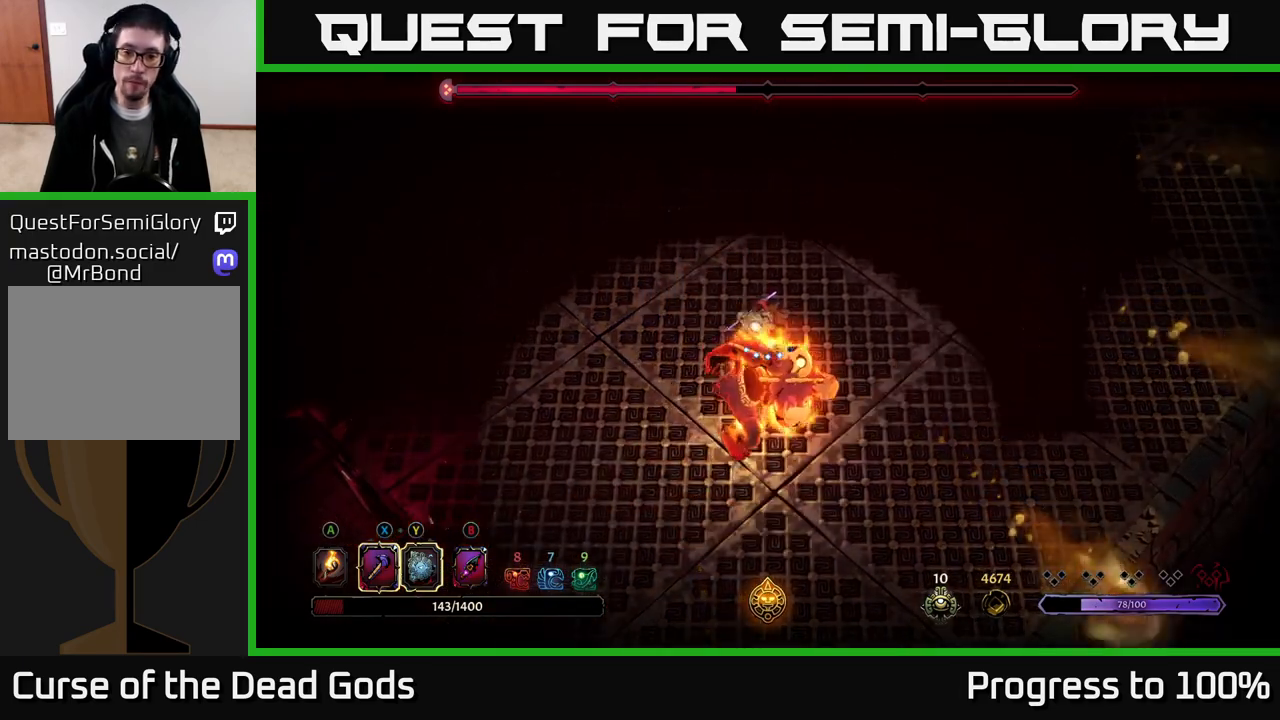
{"buttons": ["Y"], "left_stick": "down", "right_stick": "center", "events": [[83, "left_stick", "center"], [217, "left_stick", "down"], [233, "Y", "down"]]}
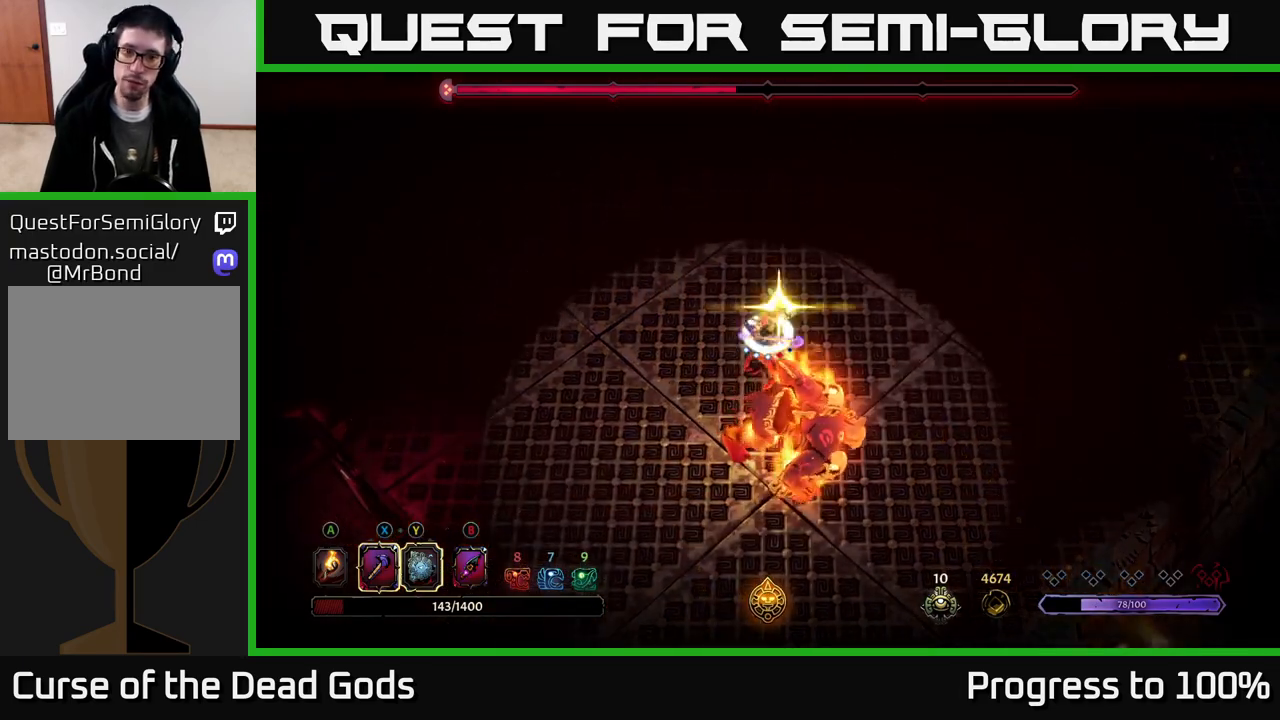
{"buttons": [], "left_stick": "down", "right_stick": "center", "events": [[167, "Y", "up"], [350, "X", "down"], [483, "X", "up"]]}
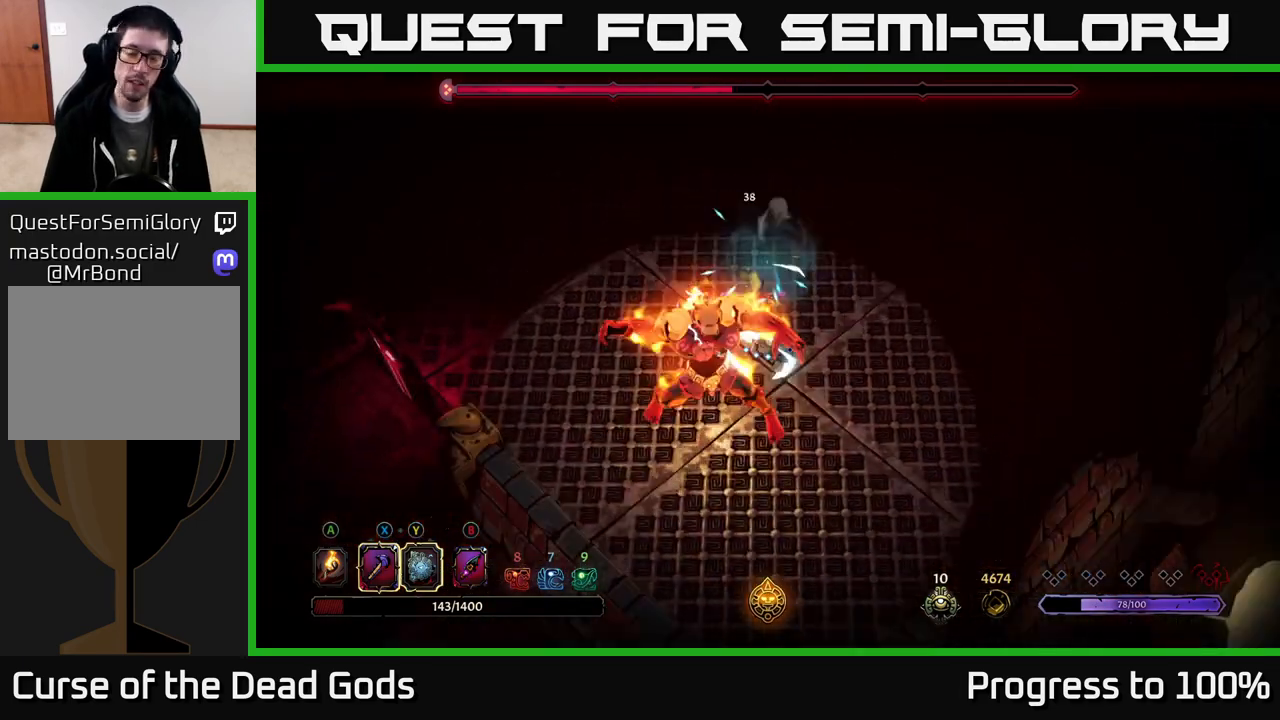
{"buttons": [], "left_stick": "down", "right_stick": "center", "events": [[200, "X", "down"], [350, "X", "up"]]}
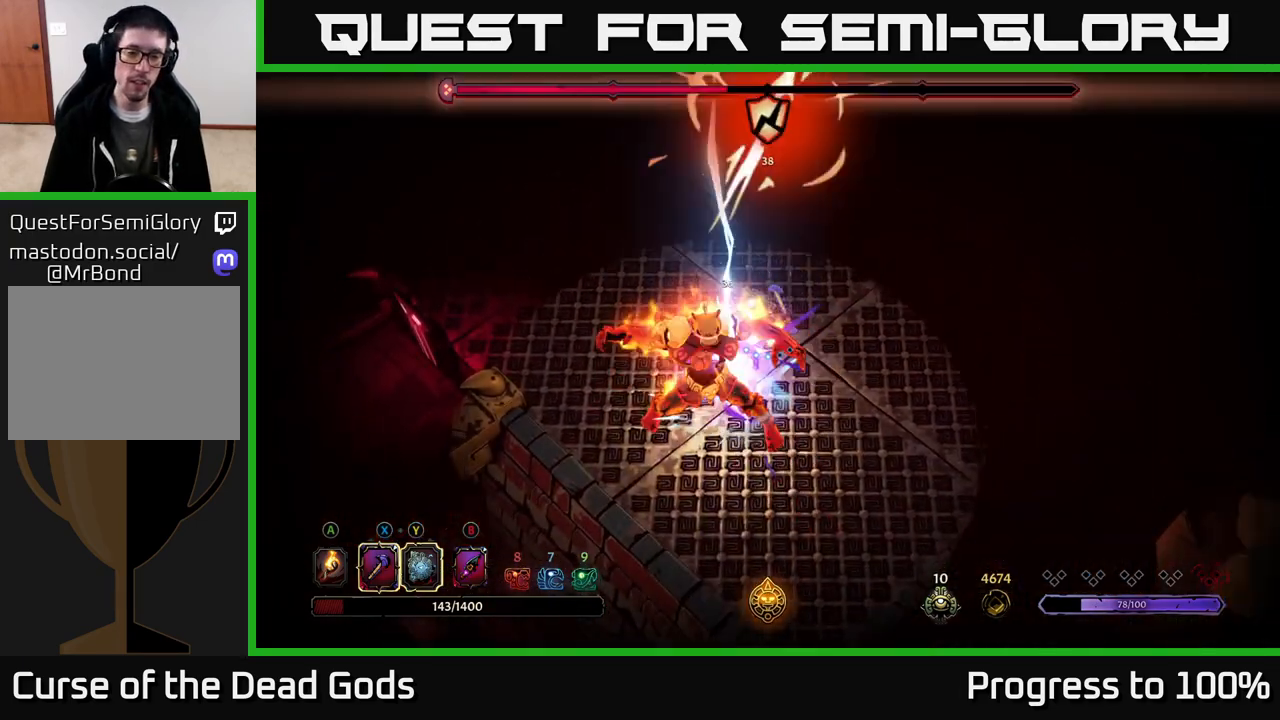
{"buttons": ["Y"], "left_stick": "down", "right_stick": "center", "events": [[50, "X", "down"], [233, "X", "up"], [433, "Y", "down"]]}
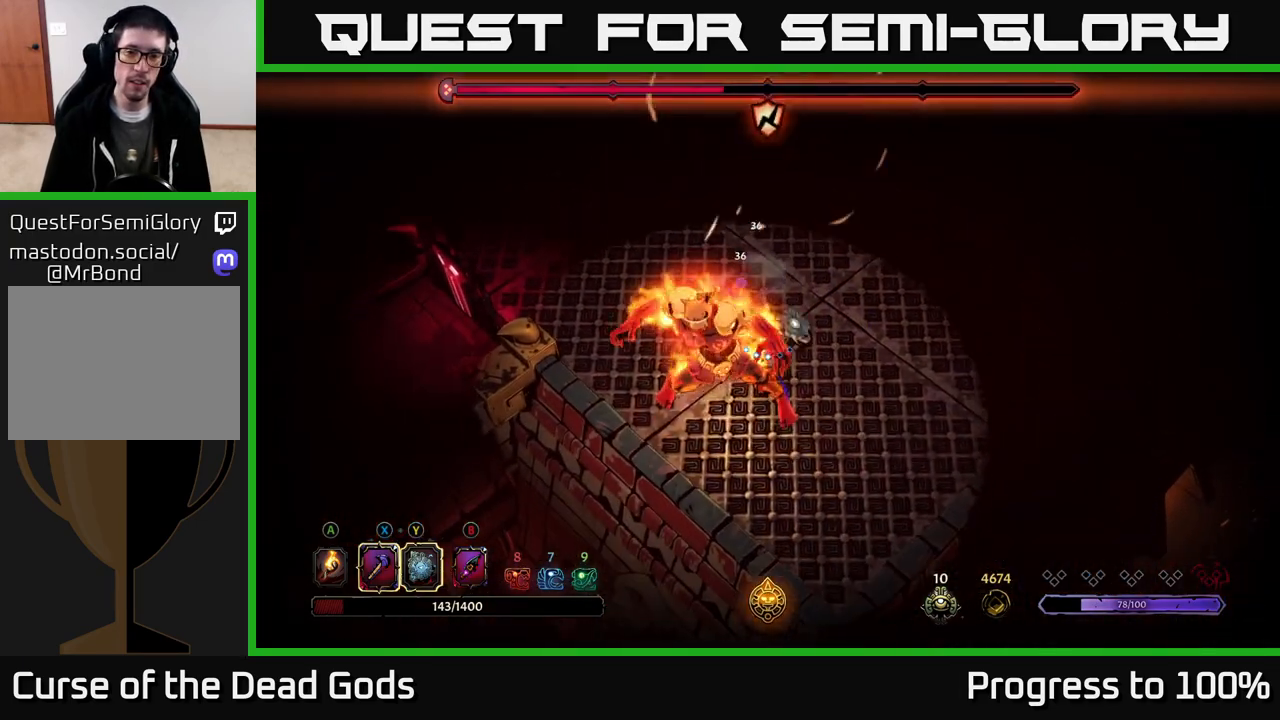
{"buttons": [], "left_stick": "center", "right_stick": "center", "events": [[33, "Y", "up"], [83, "left_stick", "center"]]}
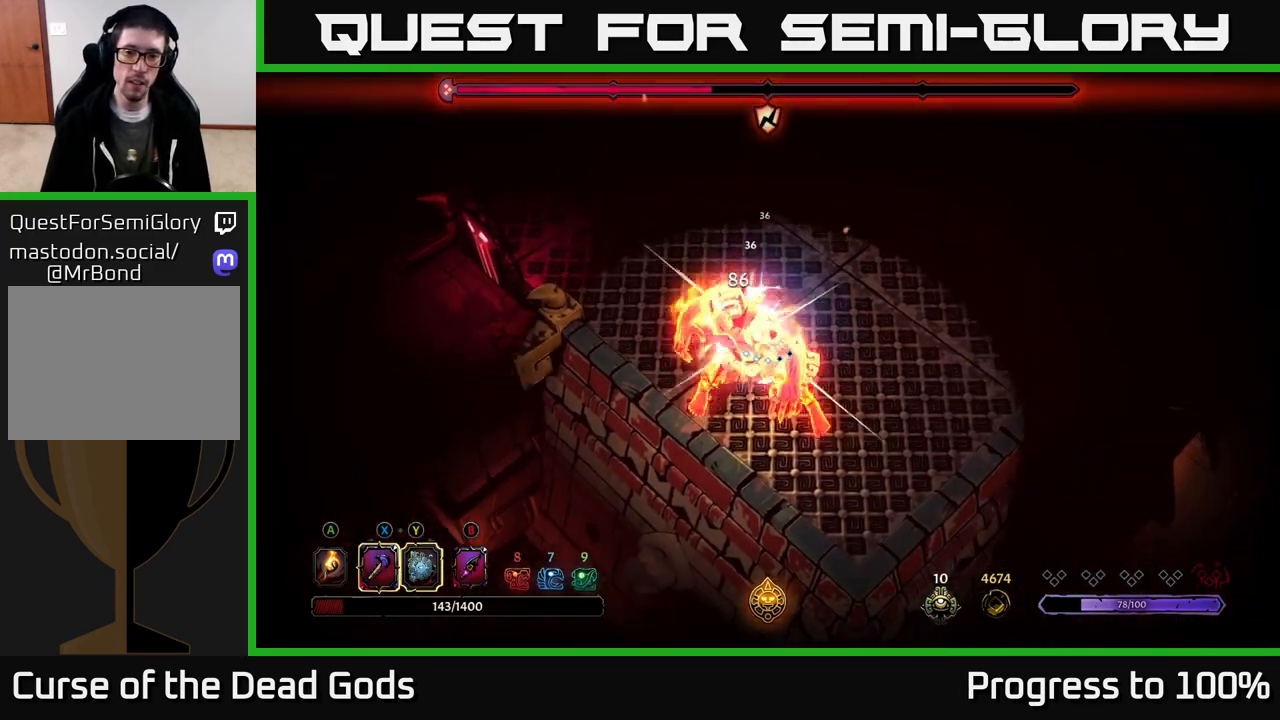
{"buttons": [], "left_stick": "up", "right_stick": "center", "events": [[133, "left_stick", "up"]]}
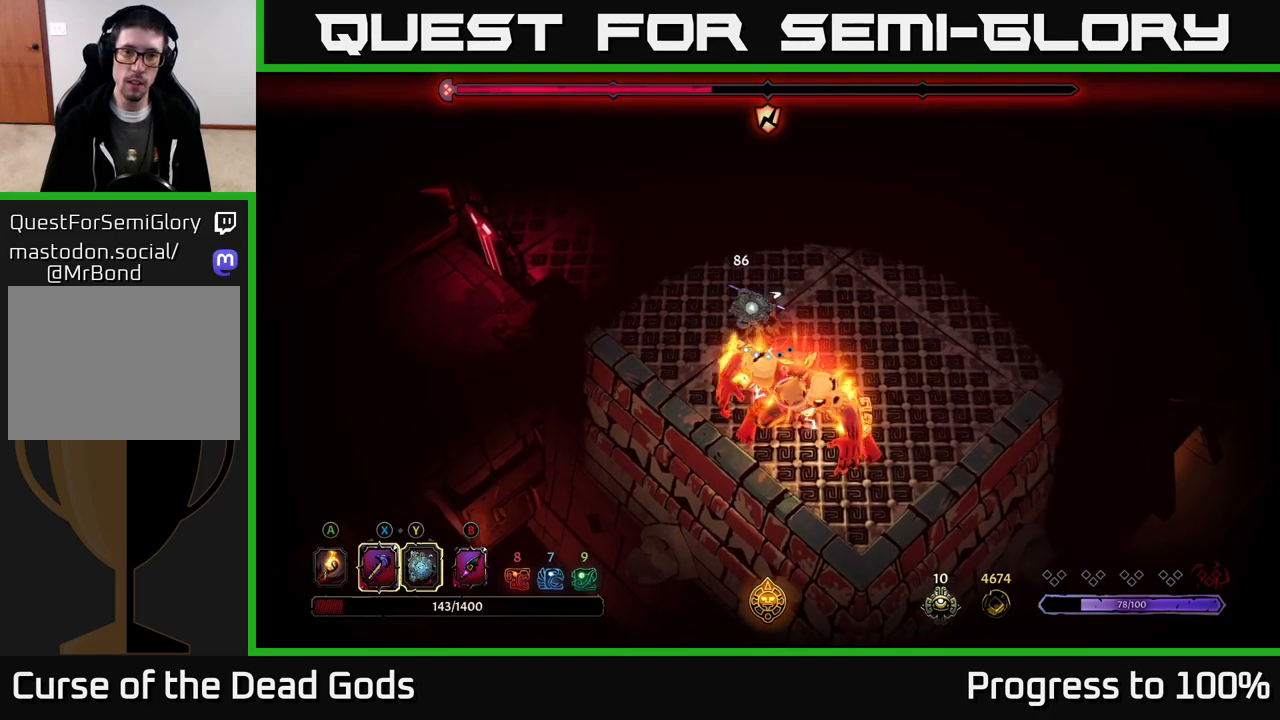
{"buttons": [], "left_stick": "up", "right_stick": "center", "events": []}
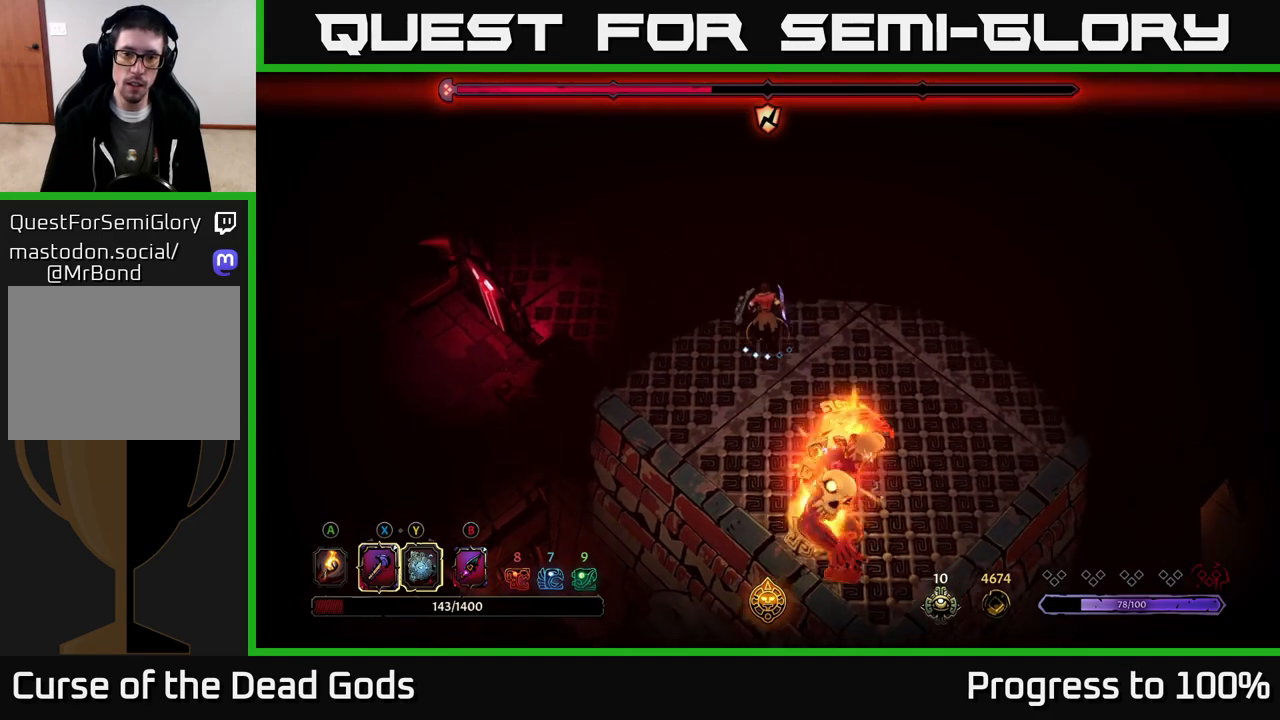
{"buttons": ["X"], "left_stick": "down", "right_stick": "center", "events": [[250, "left_stick", "down-right"], [300, "left_stick", "down"], [417, "X", "down"]]}